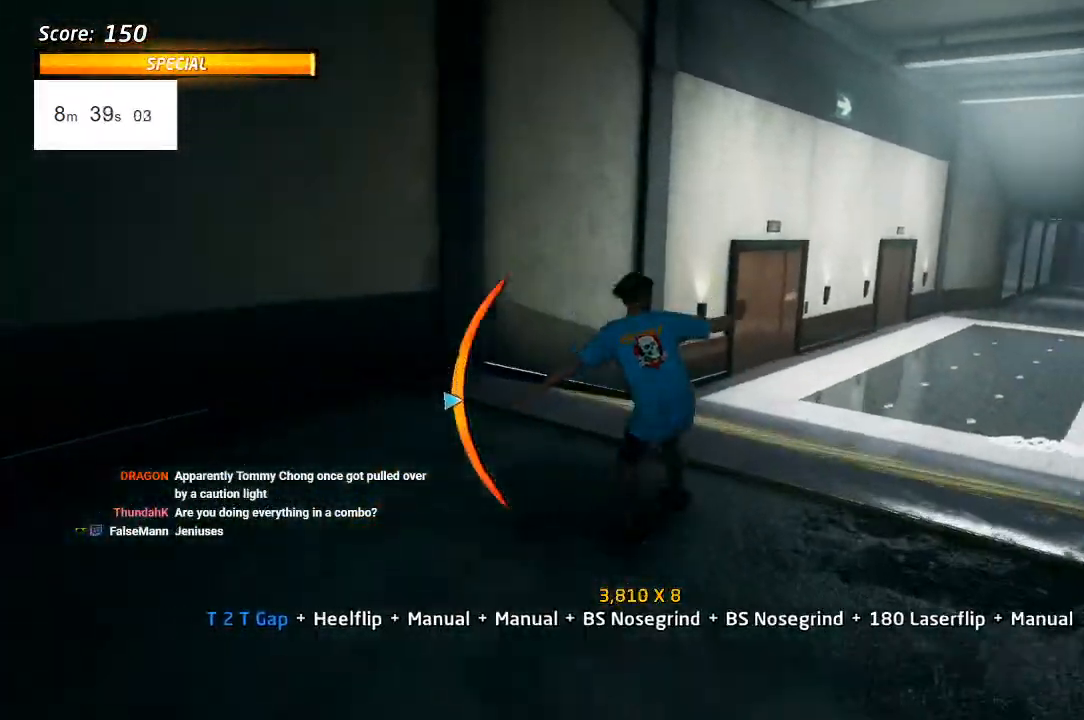
Gameplay with a controller (PlayStation layout); each line is a JSON object with the inputs held at the frame after it (dt_ms = milliseconds from this image to that frame). "events" lists button and stick changes between this image and that frame as [ms after this image, input, new state], when the widget could be followed in between.
{"dt_ms": 500, "buttons": ["CROSS", "DPAD_RIGHT"], "left_stick": "center", "right_stick": "center"}
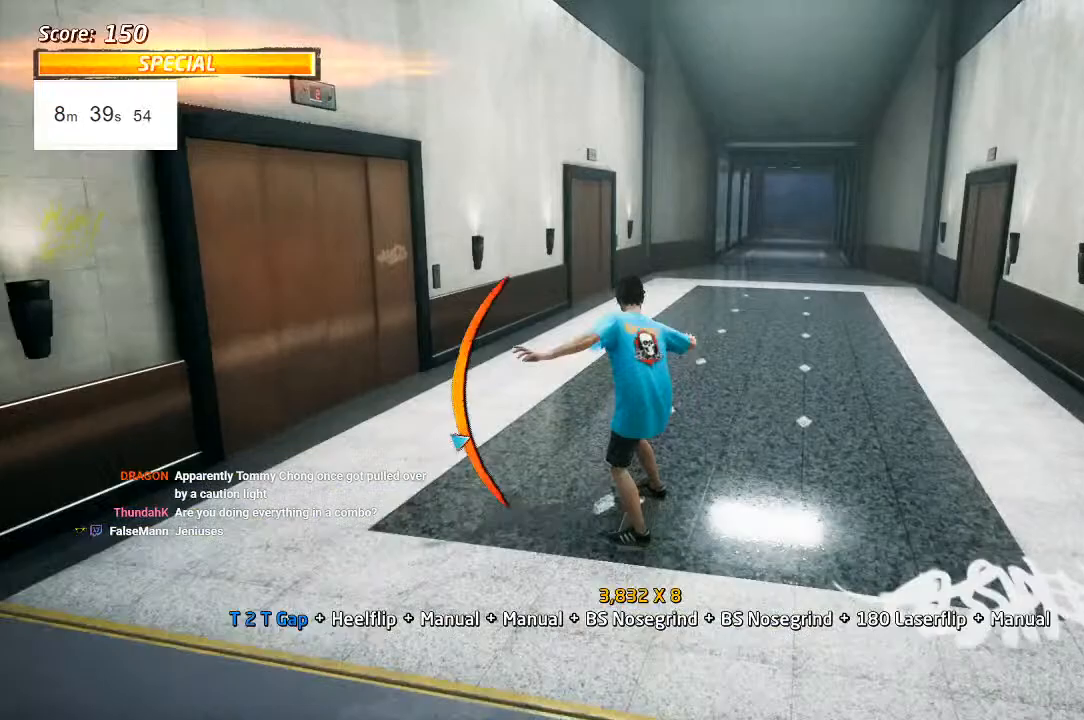
{"dt_ms": 500, "buttons": ["CROSS", "DPAD_LEFT"], "left_stick": "center", "right_stick": "center", "events": [[100, "DPAD_RIGHT", "up"], [433, "DPAD_LEFT", "down"]]}
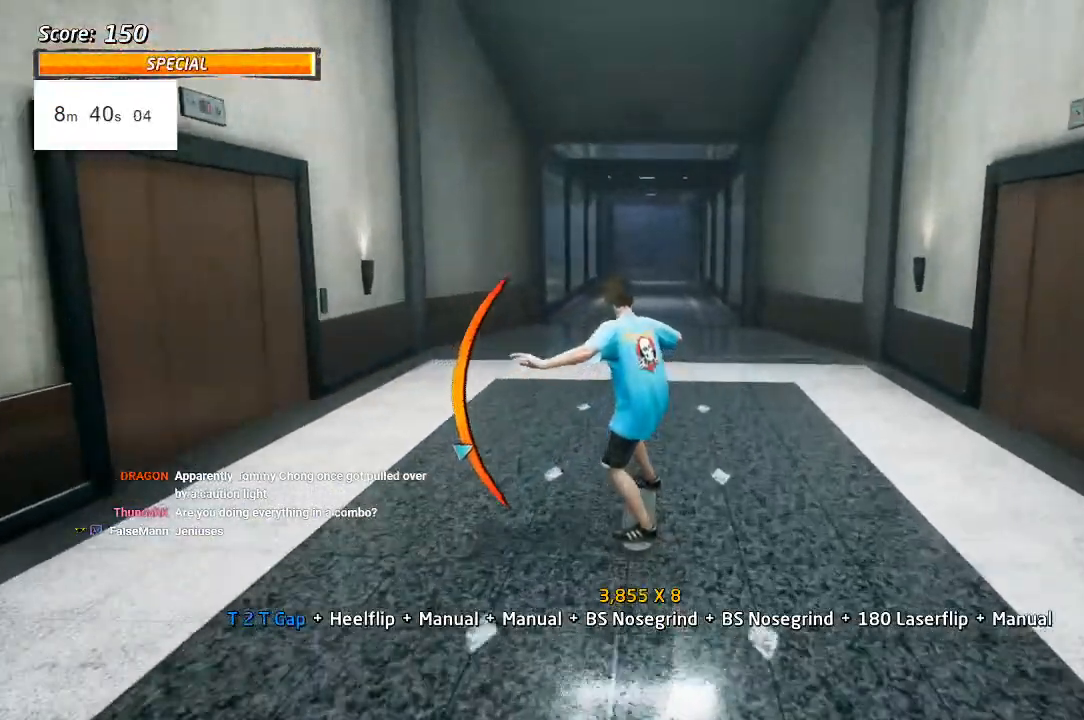
{"dt_ms": 500, "buttons": ["CROSS", "DPAD_UP", "DPAD_RIGHT"], "left_stick": "center", "right_stick": "center"}
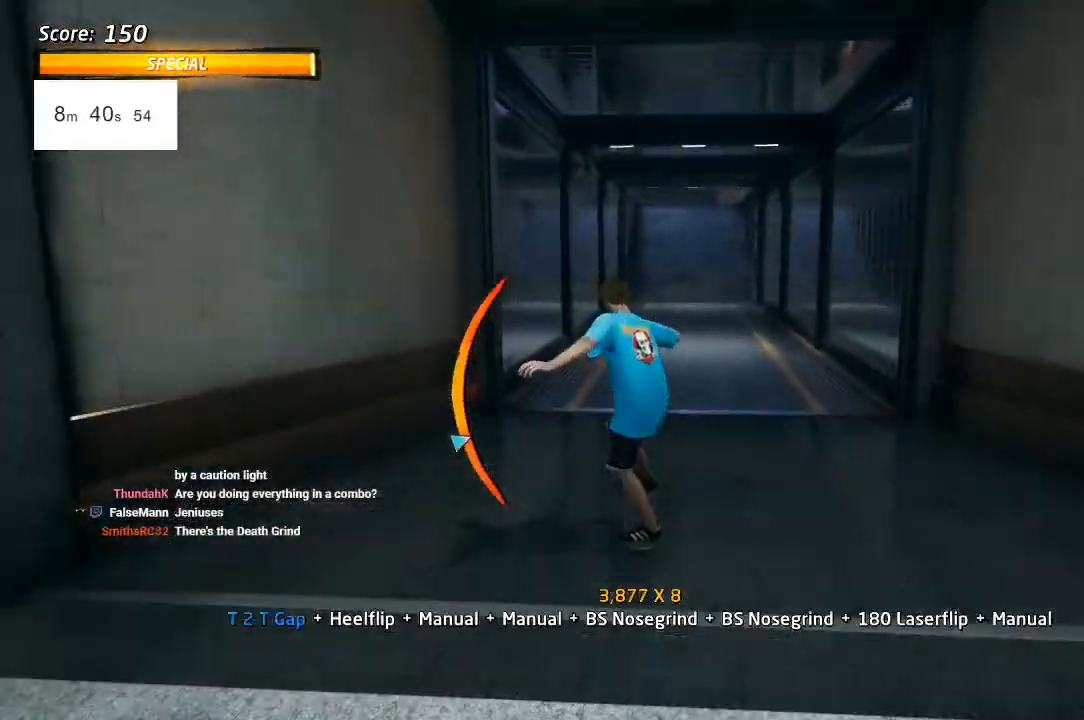
{"dt_ms": 1000, "buttons": ["CROSS"], "left_stick": "center", "right_stick": "center"}
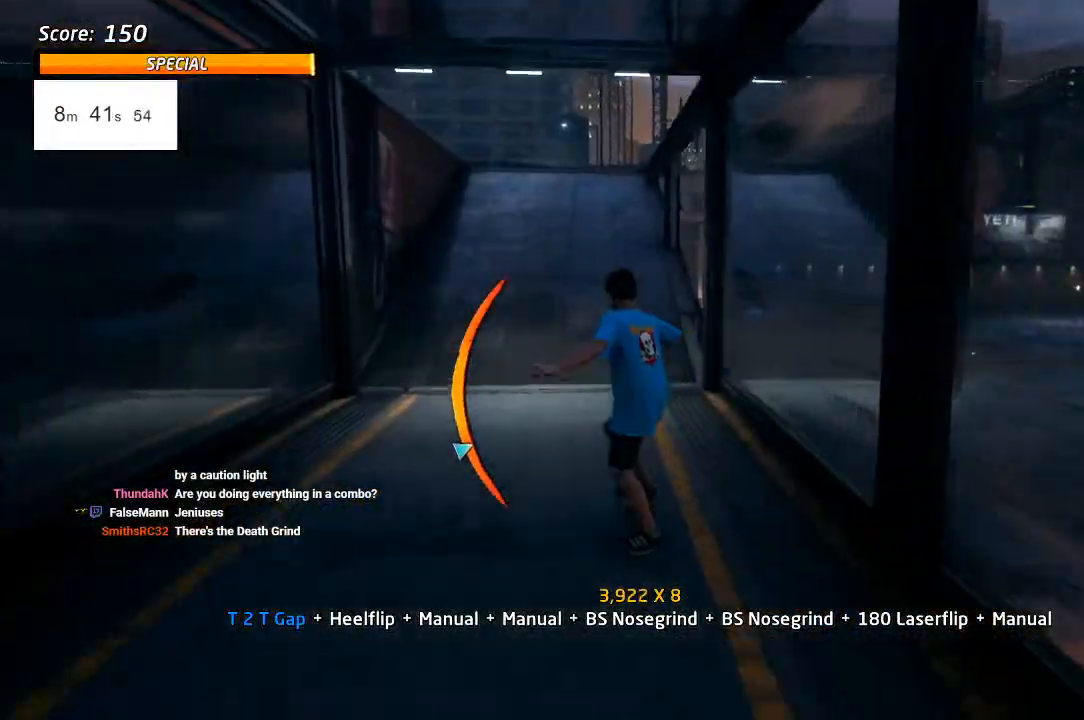
{"dt_ms": 500, "buttons": ["CROSS", "DPAD_LEFT"], "left_stick": "center", "right_stick": "center", "events": [[150, "DPAD_LEFT", "down"], [233, "DPAD_LEFT", "up"], [350, "DPAD_UP", "down"], [400, "DPAD_LEFT", "down"], [400, "DPAD_UP", "up"]]}
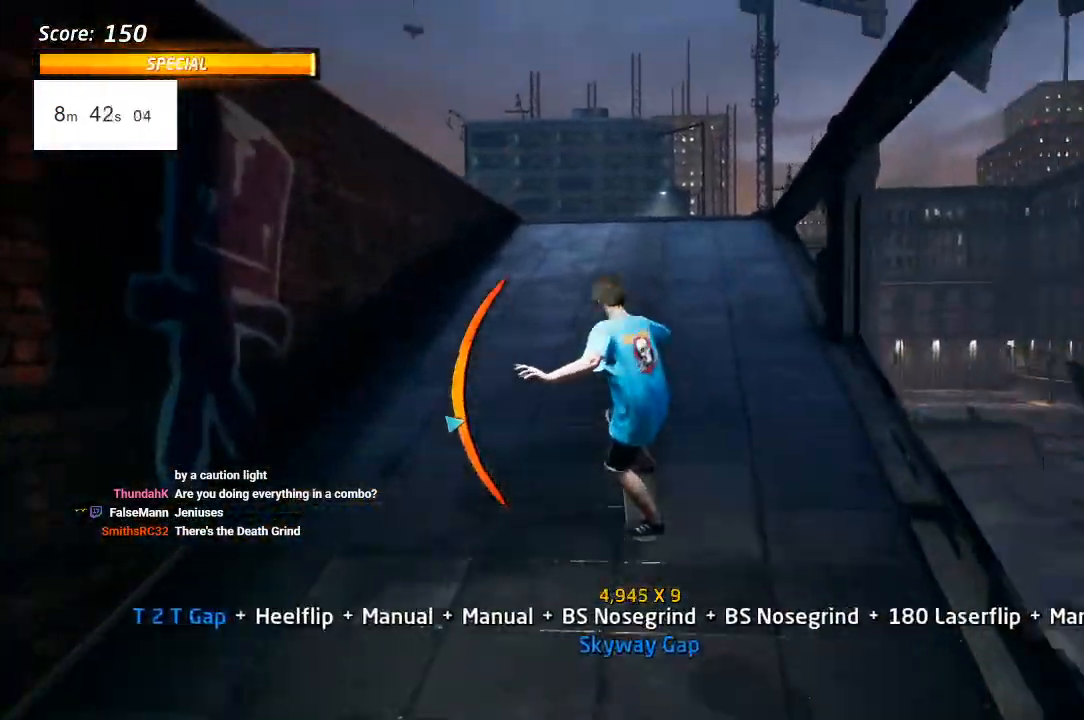
{"dt_ms": 1000, "buttons": [], "left_stick": "center", "right_stick": "center"}
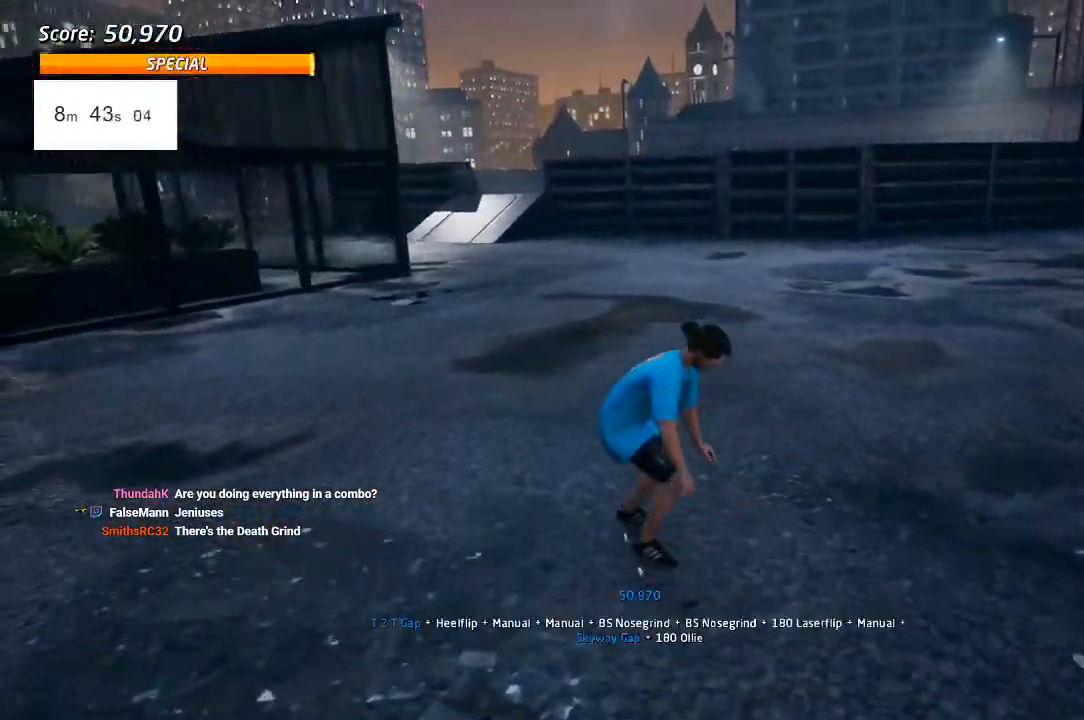
{"dt_ms": 500, "buttons": ["START"], "left_stick": "center", "right_stick": "center", "events": [[133, "START", "down"]]}
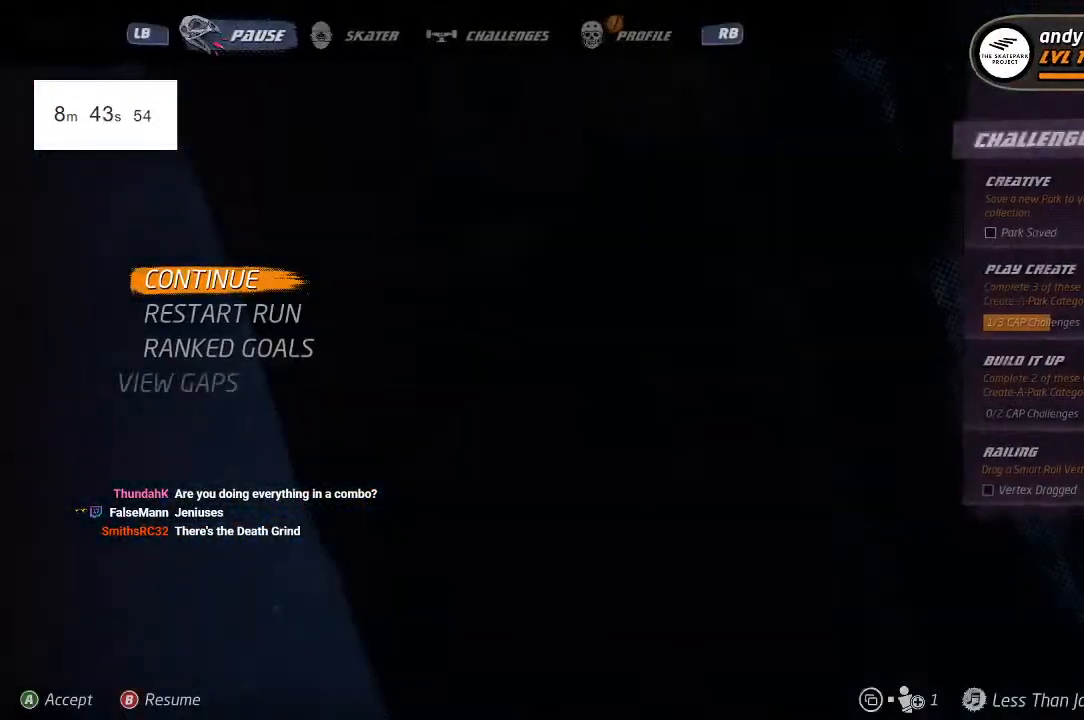
{"dt_ms": 500, "buttons": ["CROSS"], "left_stick": "center", "right_stick": "center", "events": [[100, "DPAD_UP", "down"], [233, "DPAD_UP", "up"], [450, "CROSS", "down"], [450, "START", "up"]]}
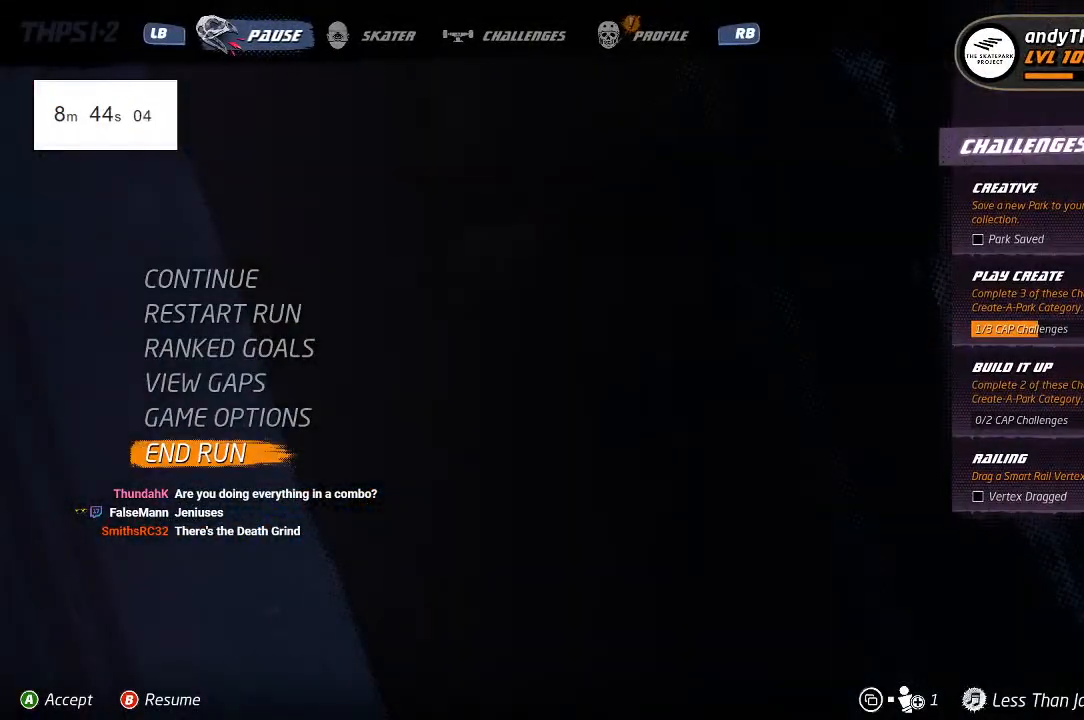
{"dt_ms": 500, "buttons": [], "left_stick": "center", "right_stick": "center", "events": [[67, "CROSS", "up"]]}
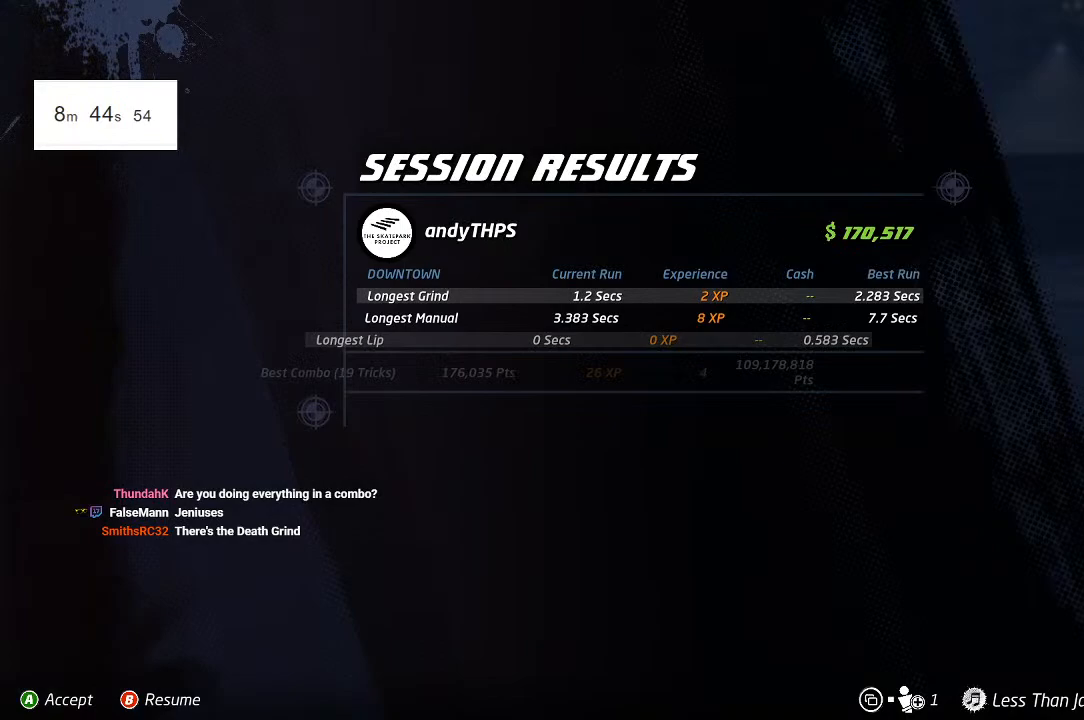
{"dt_ms": 500, "buttons": [], "left_stick": "center", "right_stick": "center", "events": [[250, "CROSS", "down"], [417, "CROSS", "up"]]}
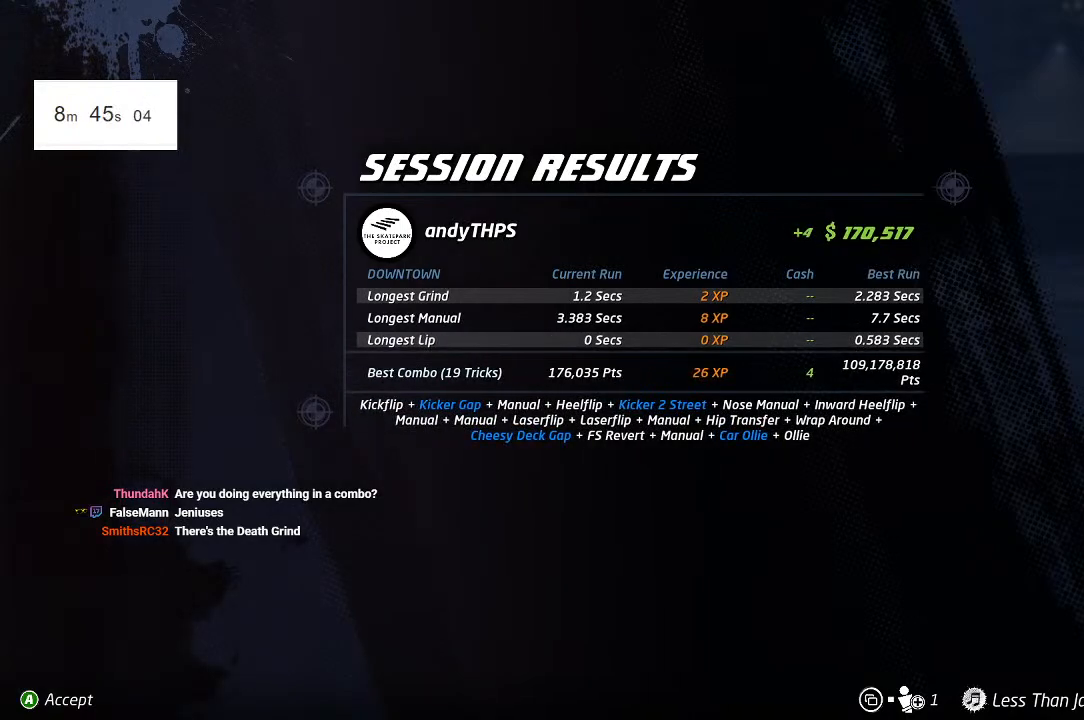
{"dt_ms": 500, "buttons": [], "left_stick": "center", "right_stick": "center", "events": [[100, "CROSS", "down"], [217, "CROSS", "up"]]}
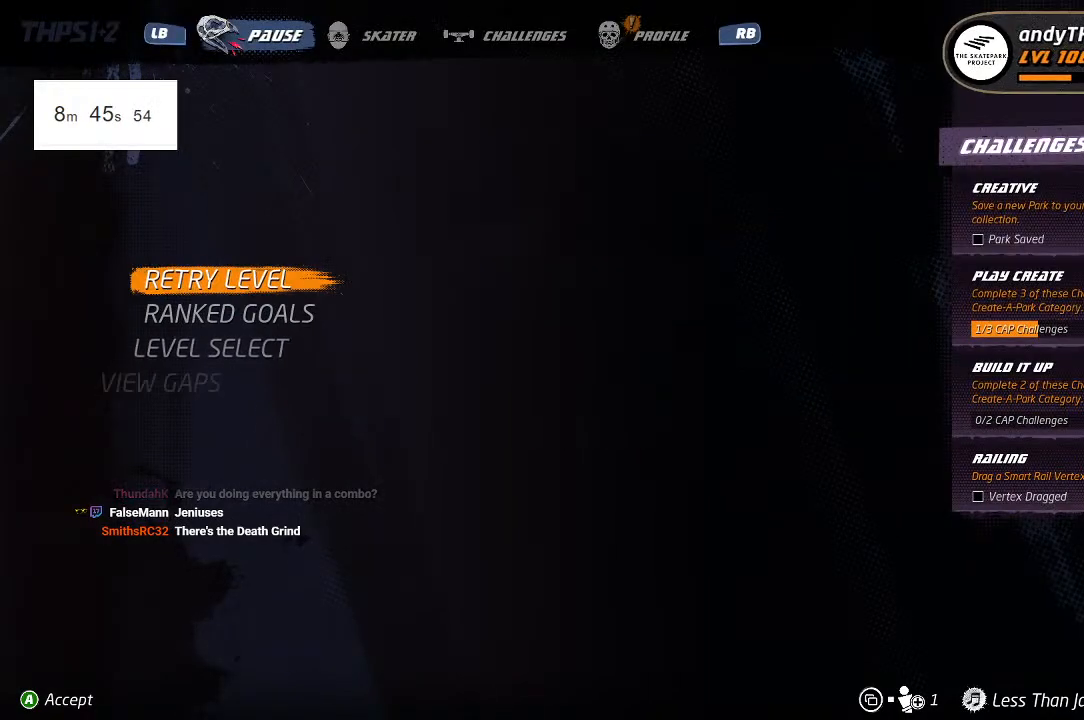
{"dt_ms": 500, "buttons": ["CROSS"], "left_stick": "center", "right_stick": "center", "events": [[83, "DPAD_DOWN", "down"], [183, "DPAD_DOWN", "up"], [283, "DPAD_DOWN", "down"], [383, "DPAD_DOWN", "up"], [400, "CROSS", "down"]]}
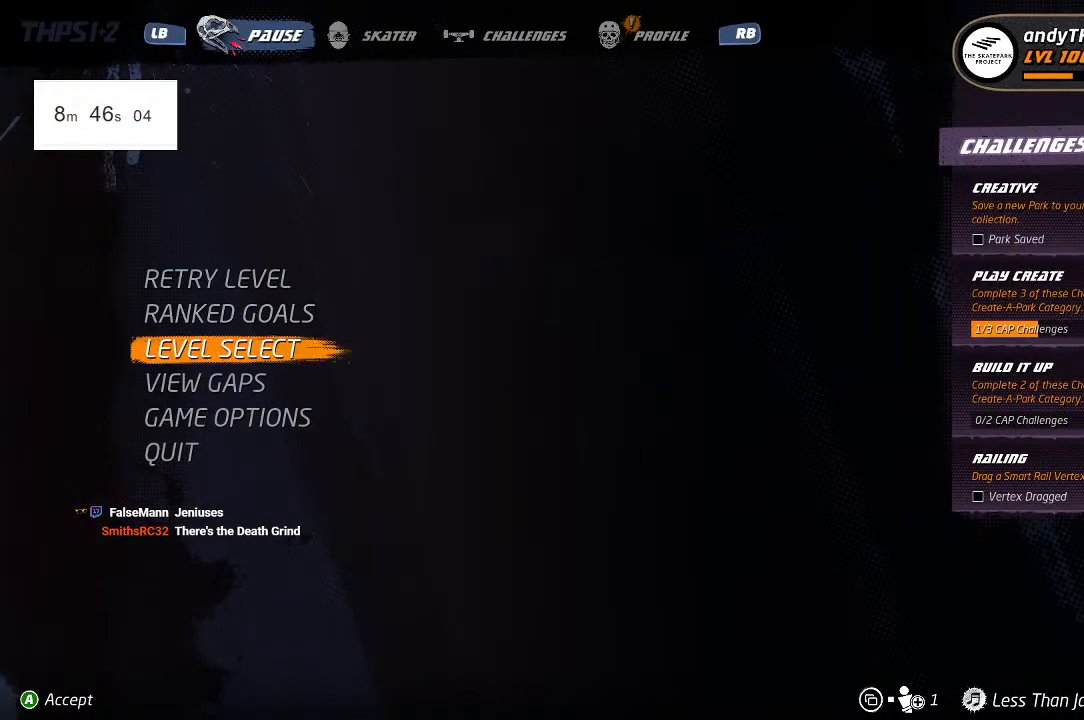
{"dt_ms": 500, "buttons": [], "left_stick": "center", "right_stick": "center", "events": [[17, "CROSS", "up"]]}
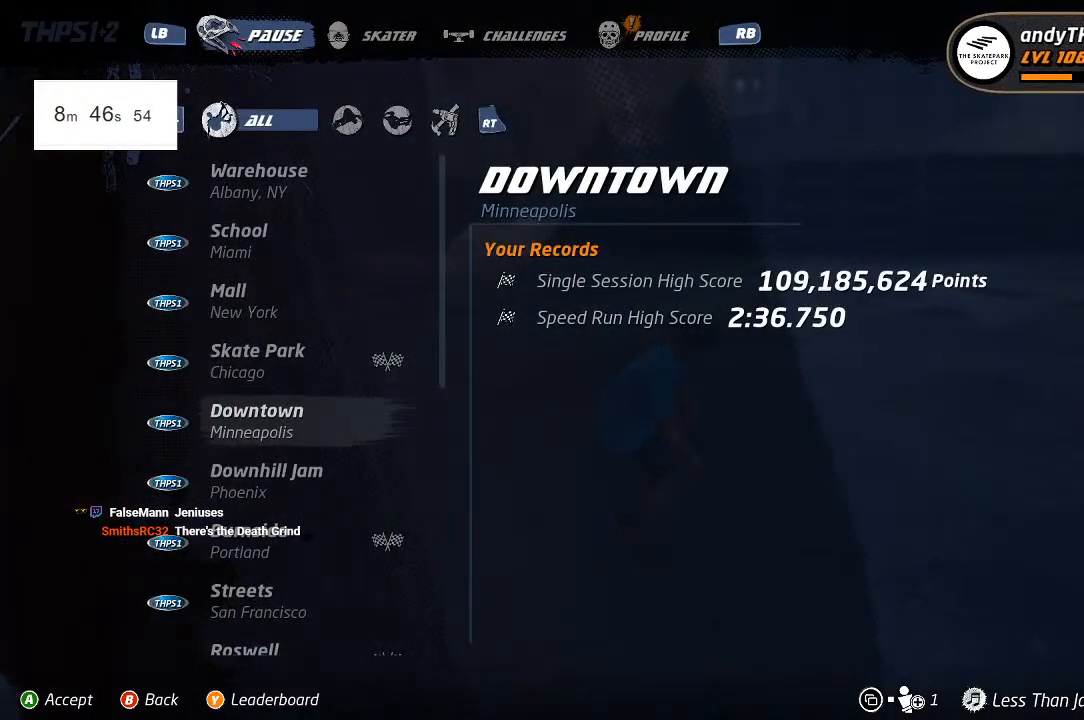
{"dt_ms": 500, "buttons": [], "left_stick": "center", "right_stick": "center", "events": [[167, "DPAD_DOWN", "down"], [233, "DPAD_DOWN", "up"], [350, "CROSS", "down"], [450, "CROSS", "up"]]}
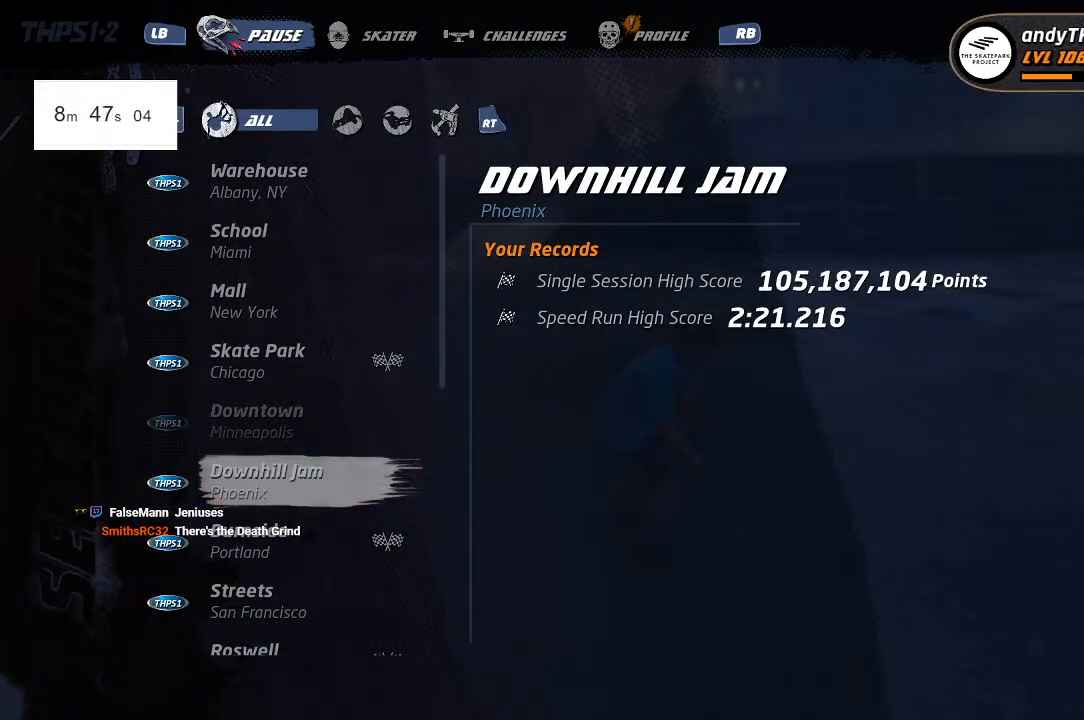
{"dt_ms": 500, "buttons": [], "left_stick": "center", "right_stick": "center", "events": []}
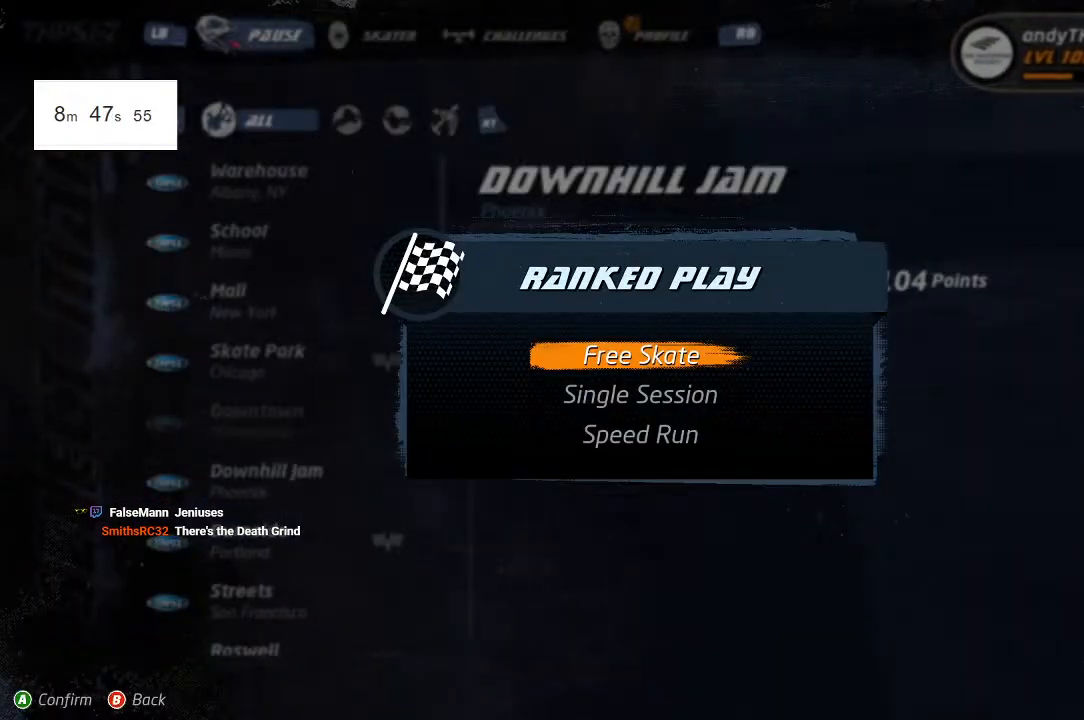
{"dt_ms": 500, "buttons": [], "left_stick": "center", "right_stick": "center", "events": []}
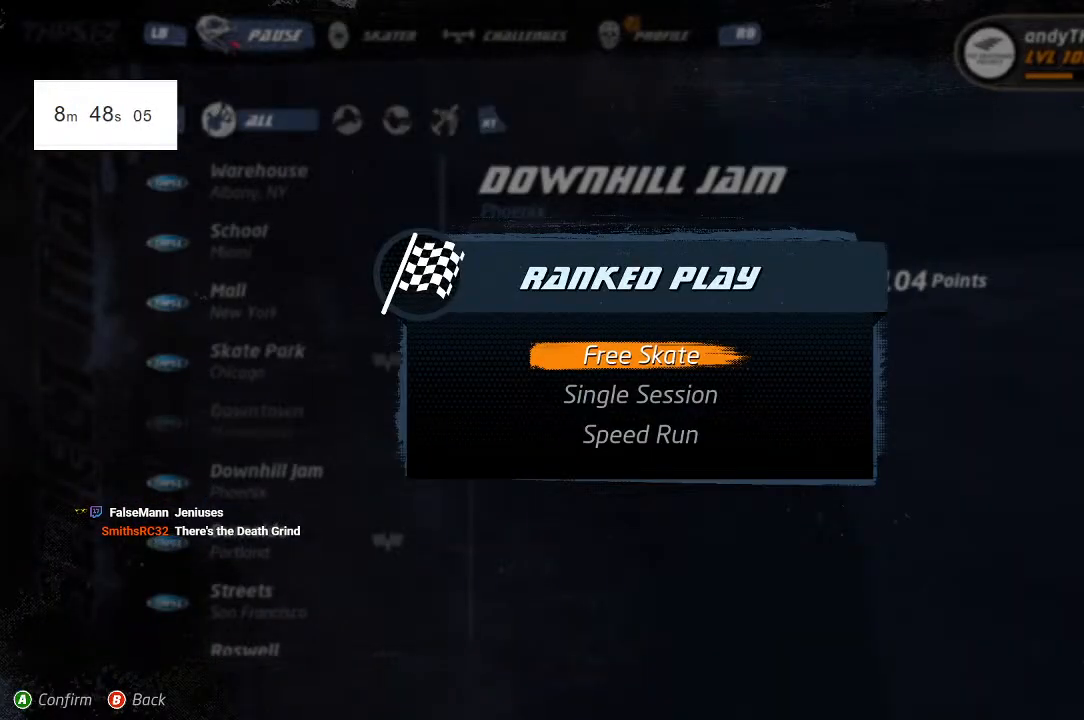
{"dt_ms": 500, "buttons": [], "left_stick": "center", "right_stick": "center", "events": []}
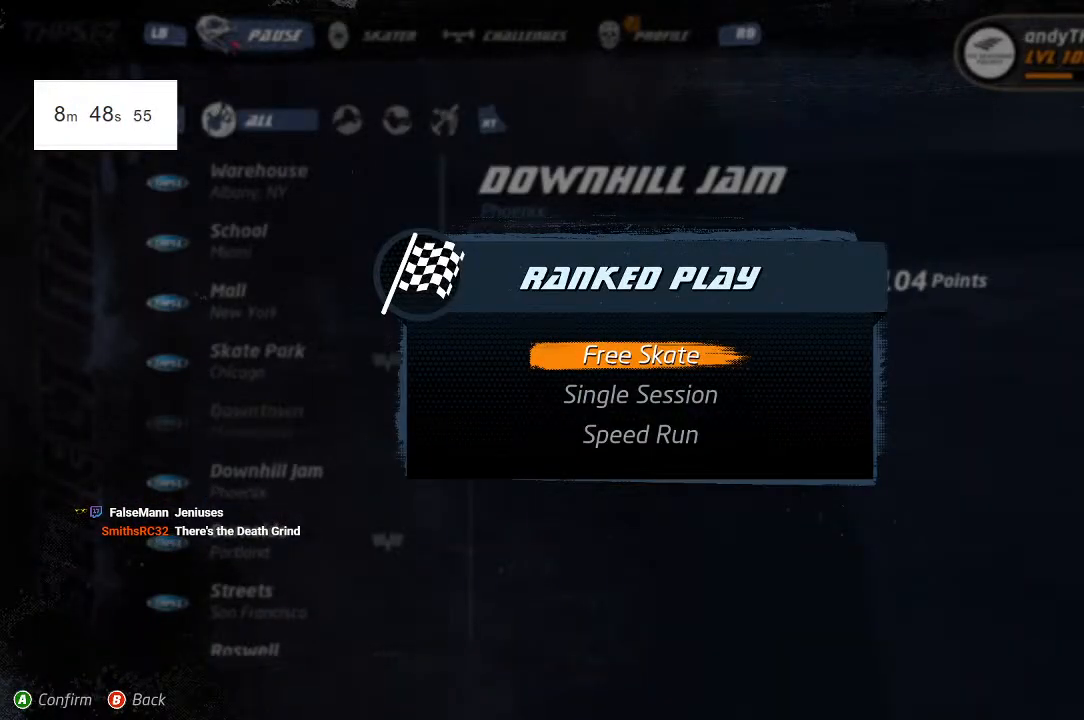
{"dt_ms": 500, "buttons": ["CROSS"], "left_stick": "center", "right_stick": "center", "events": [[400, "CROSS", "down"]]}
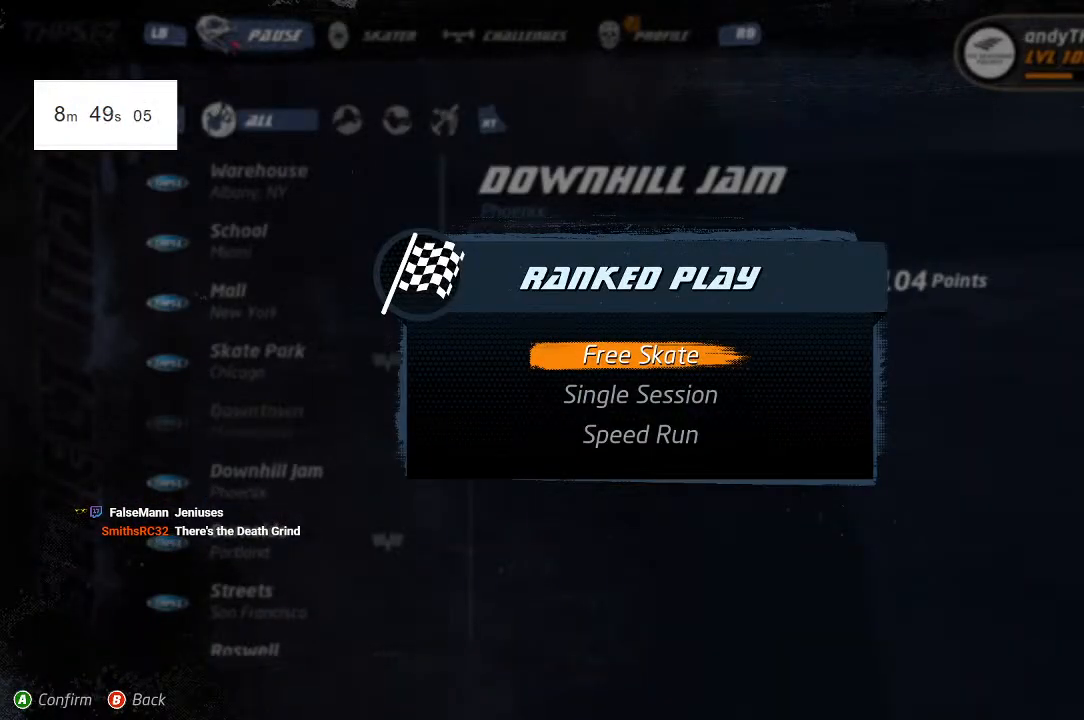
{"dt_ms": 500, "buttons": [], "left_stick": "center", "right_stick": "center", "events": [[50, "CROSS", "up"]]}